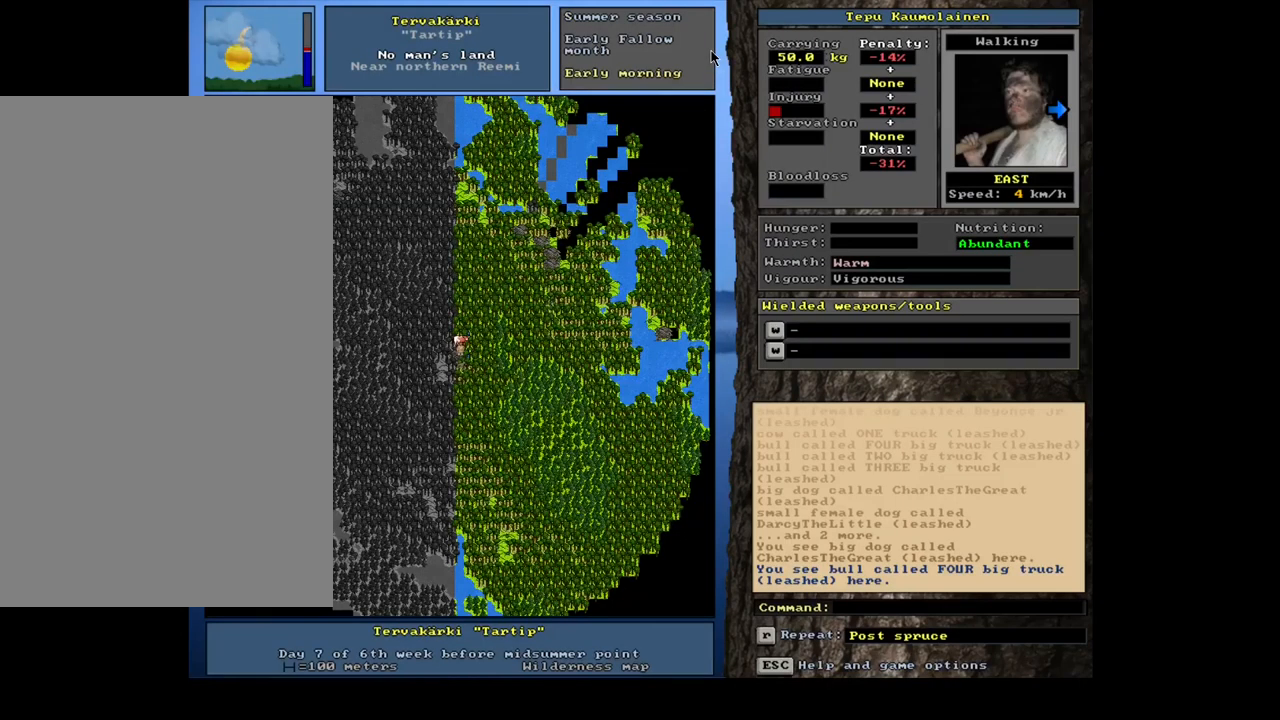
Gameplay with keyboard and mouse; each line is a JSON object with the keys and mouse buttons held at the frame after it. "events" lists presses ("down") and releases ("up") of "alt", "backspace", "ctrl", "escape", "f1", "f10", "f11", "f12", "f2", "f3", "f4", "f5", "f6", "f7", "f8", "f9", "num0", "num1", "num2", "num3", "num4", "num5", "num6", "num7", "num8", "num9", "space", "super", "mouse_left", "mouse_wheel", "mouse_right", "mouse_mb4" and "mouse_mb5" between this image and that frame as [ms after this image, input, new state], when the widget could be followed in between. "mouse_left", "mouse_wheel", "mouse_right", "mouse_mb4", "mouse_mb5" = the "left", "wheel", "right", "mb4", "mb5" buttons of the "mouse" list. No other keys are recorded. "wheel" means that the mouse wheel is clicked or scrolled. Mouse movement is not recorded.
{"keys": ["ctrl"], "mouse": [], "events": [[84, "ctrl", "down"], [217, "num6", "down"], [267, "num6", "up"], [384, "num6", "down"], [450, "num6", "up"]]}
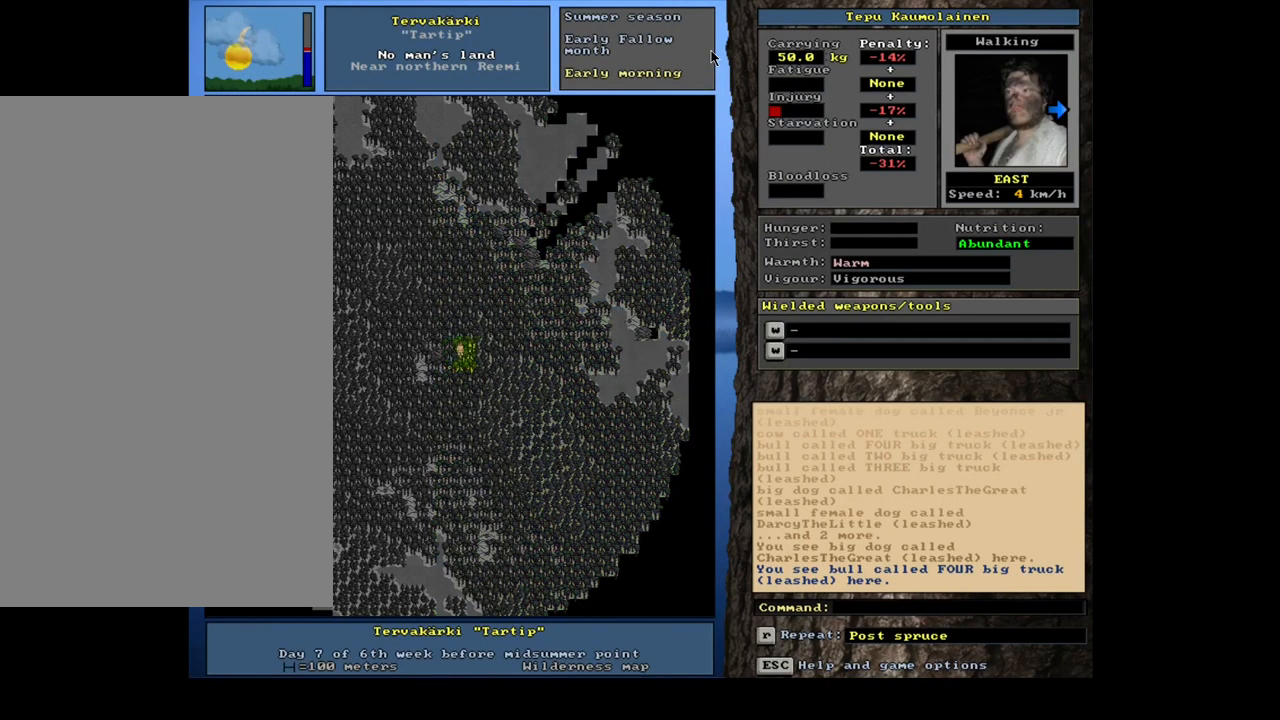
{"keys": ["ctrl"], "mouse": [], "events": [[50, "num6", "down"], [100, "num6", "up"], [217, "num6", "down"], [250, "num6", "up"], [384, "num6", "down"], [417, "num6", "up"]]}
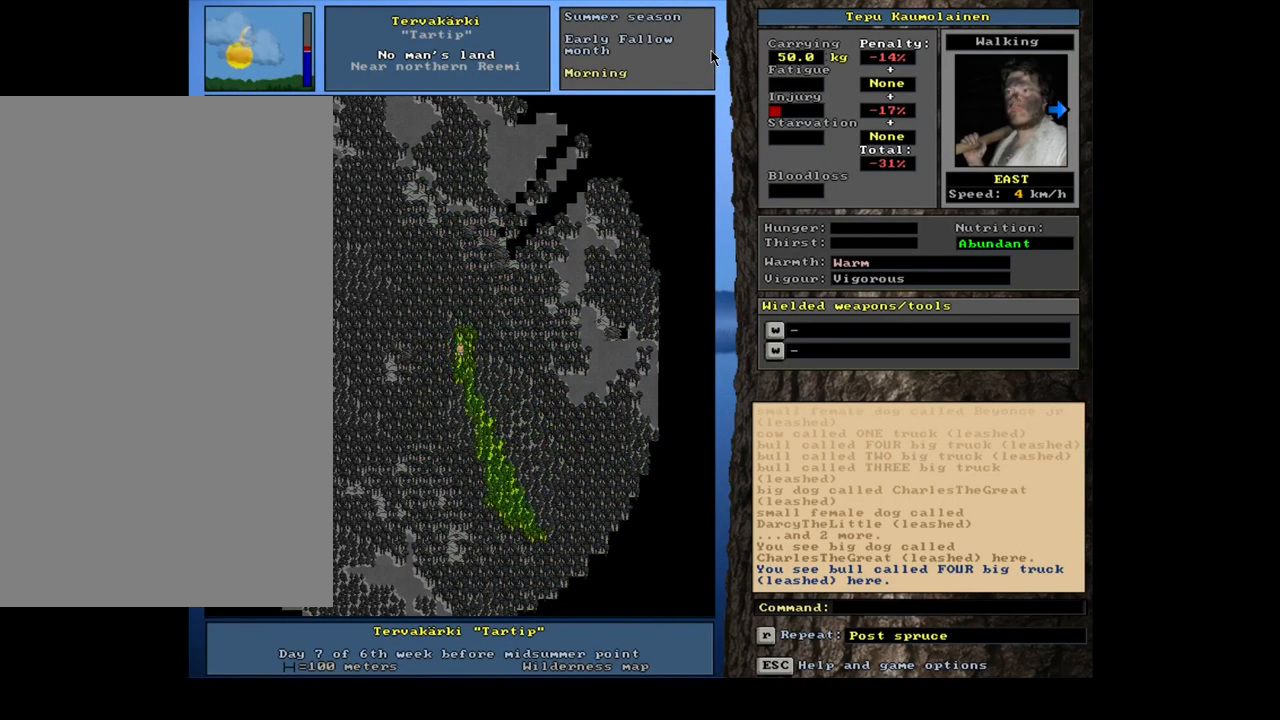
{"keys": ["ctrl", "num6"], "mouse": [], "events": [[300, "num6", "down"], [400, "num6", "up"], [484, "num6", "down"]]}
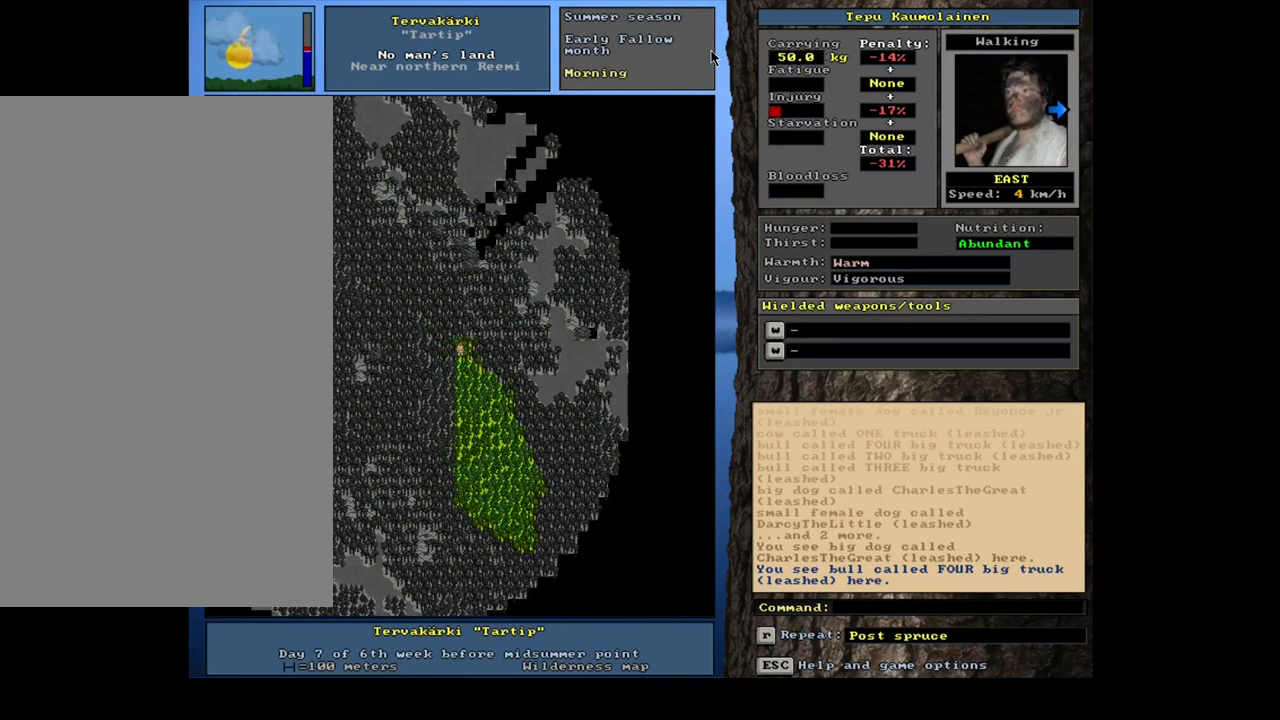
{"keys": ["ctrl"], "mouse": [], "events": [[17, "num6", "up"], [134, "num6", "down"], [184, "num6", "up"], [317, "num6", "down"], [350, "num6", "up"]]}
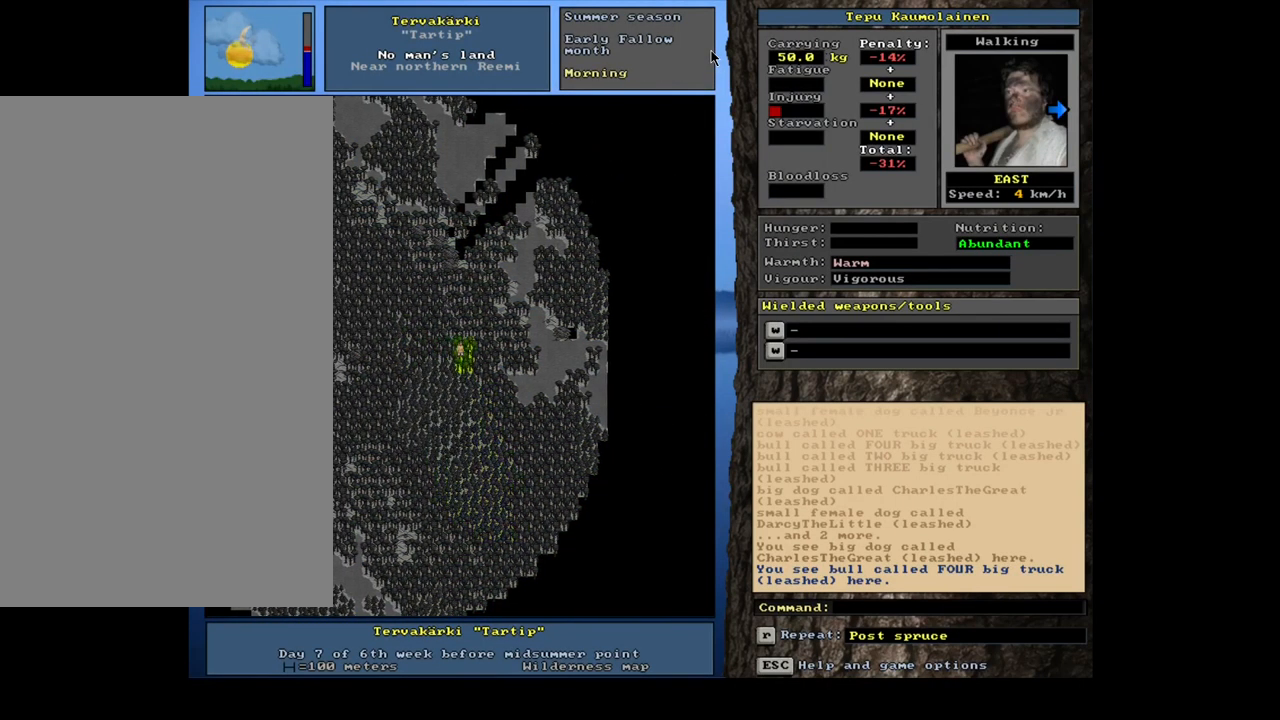
{"keys": ["ctrl"], "mouse": [], "events": [[84, "num9", "down"], [184, "num9", "up"], [284, "num9", "down"], [367, "num9", "up"]]}
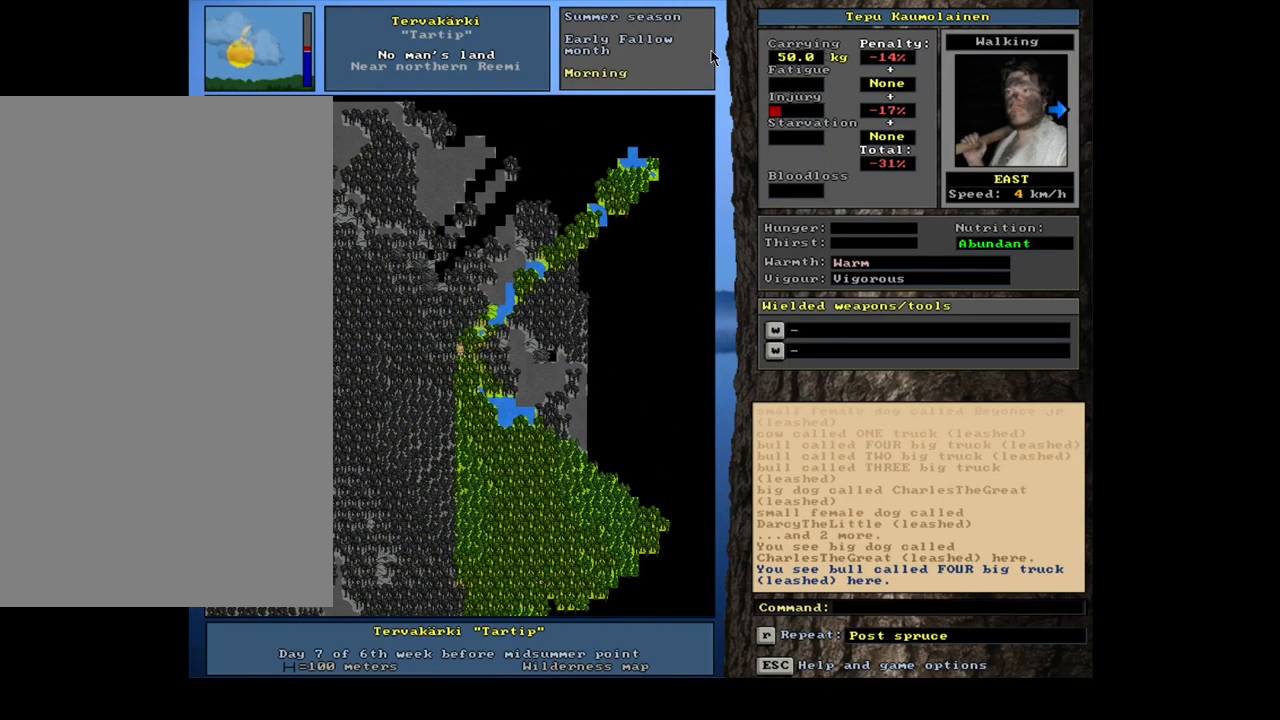
{"keys": ["ctrl"], "mouse": [], "events": [[50, "num6", "down"], [134, "num6", "up"], [250, "num6", "down"], [284, "num6", "up"], [417, "num9", "down"], [500, "num9", "up"]]}
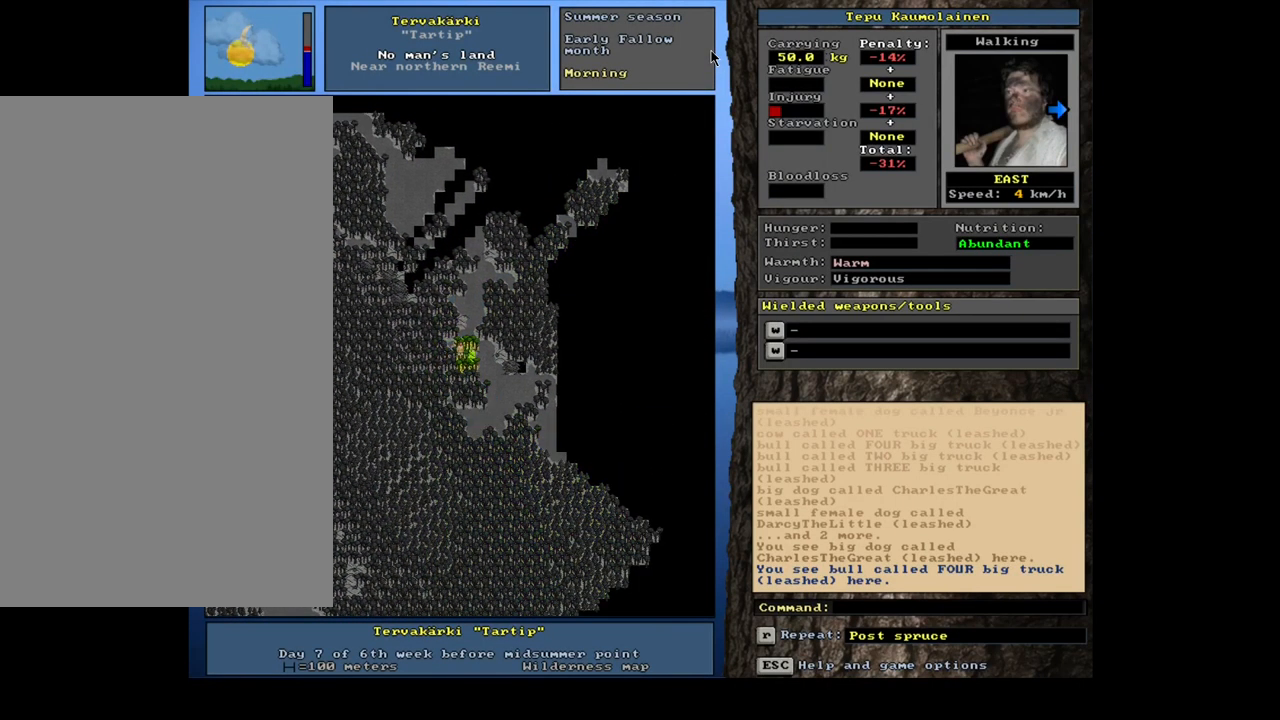
{"keys": ["ctrl"], "mouse": [], "events": [[100, "num9", "down"], [184, "num9", "up"], [284, "num9", "down"], [367, "num9", "up"]]}
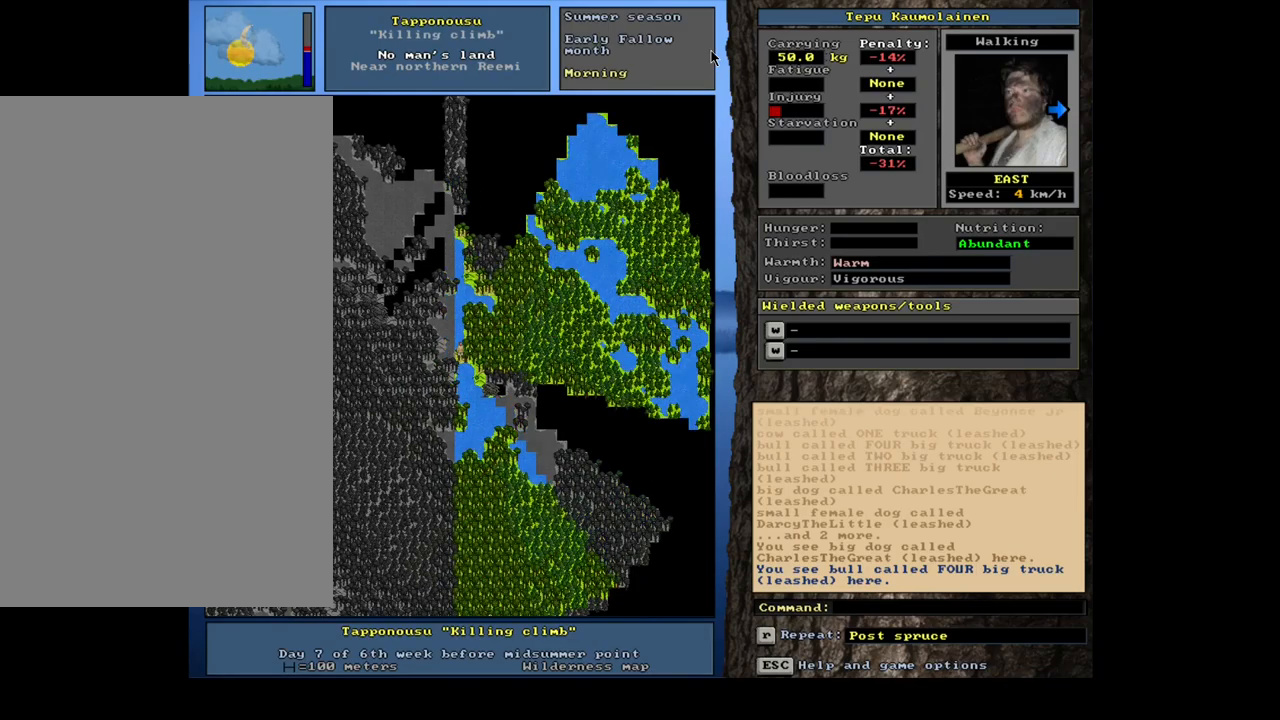
{"keys": ["ctrl"], "mouse": [], "events": [[317, "num6", "down"], [400, "num6", "up"]]}
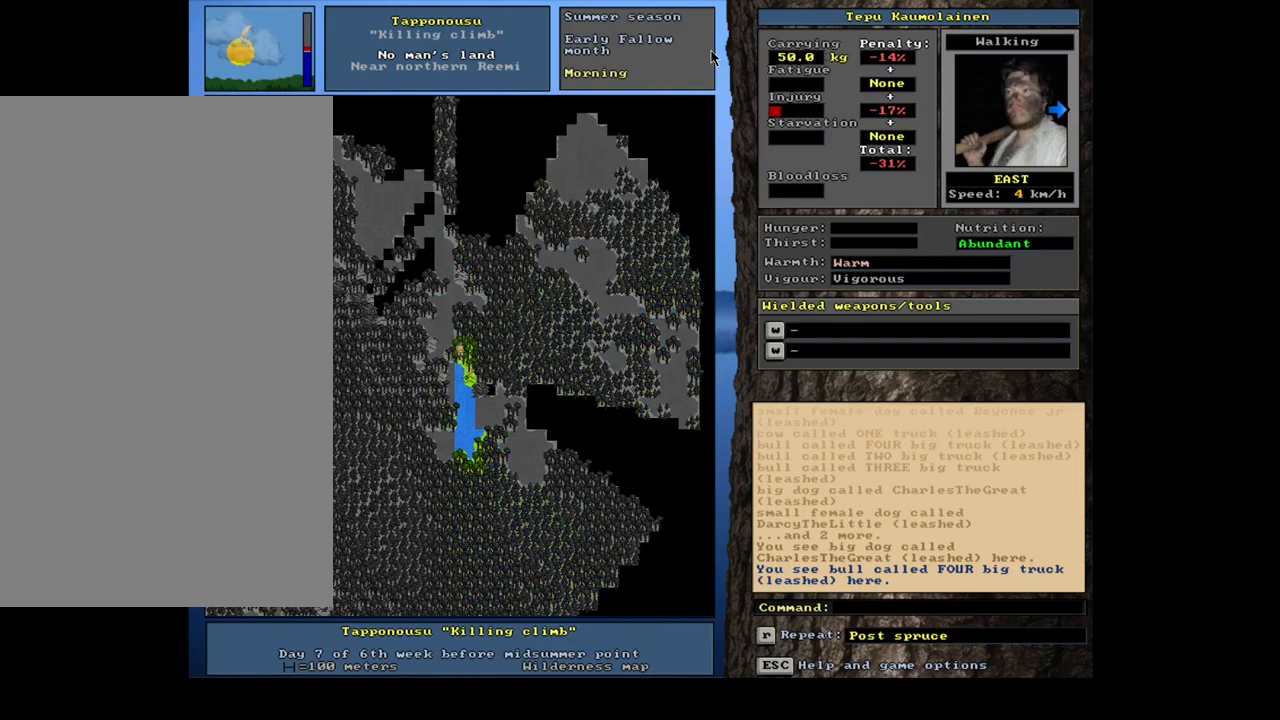
{"keys": ["ctrl"], "mouse": [], "events": [[33, "num3", "down"], [117, "num3", "up"], [217, "num3", "down"], [283, "num3", "up"], [383, "num3", "down"], [450, "num3", "up"]]}
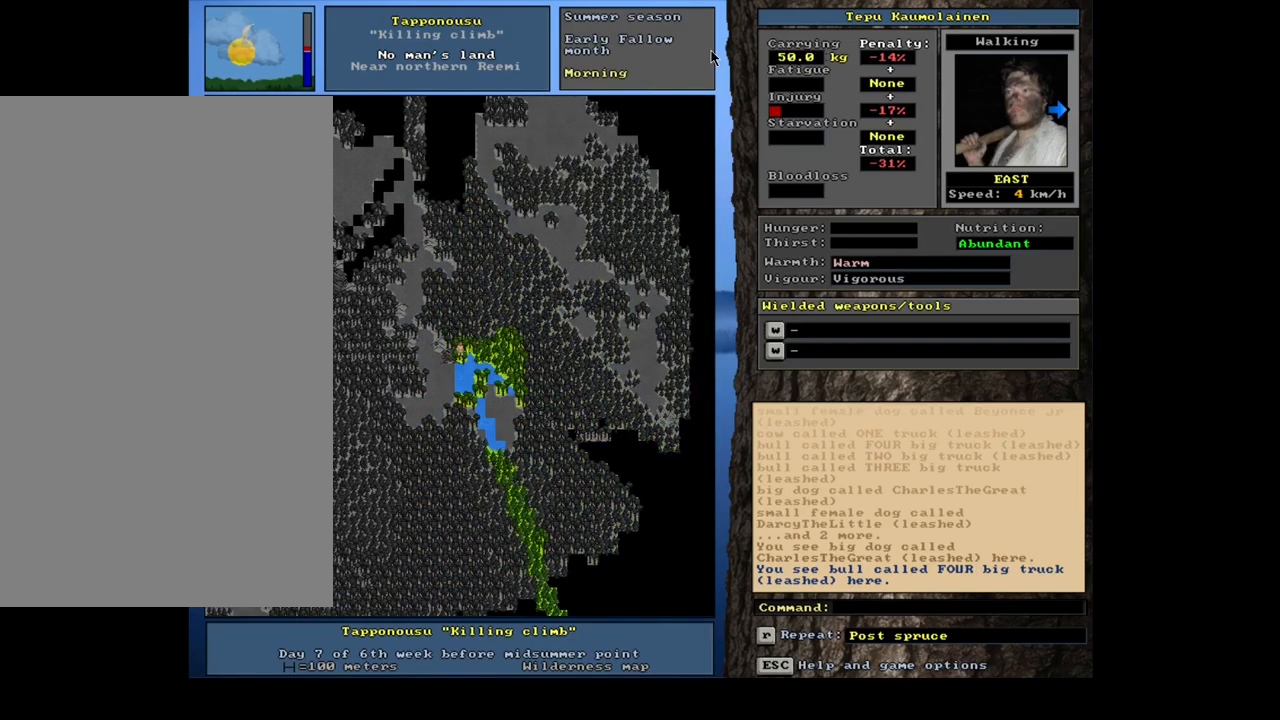
{"keys": ["ctrl"], "mouse": [], "events": [[367, "num4", "down"], [500, "num4", "up"]]}
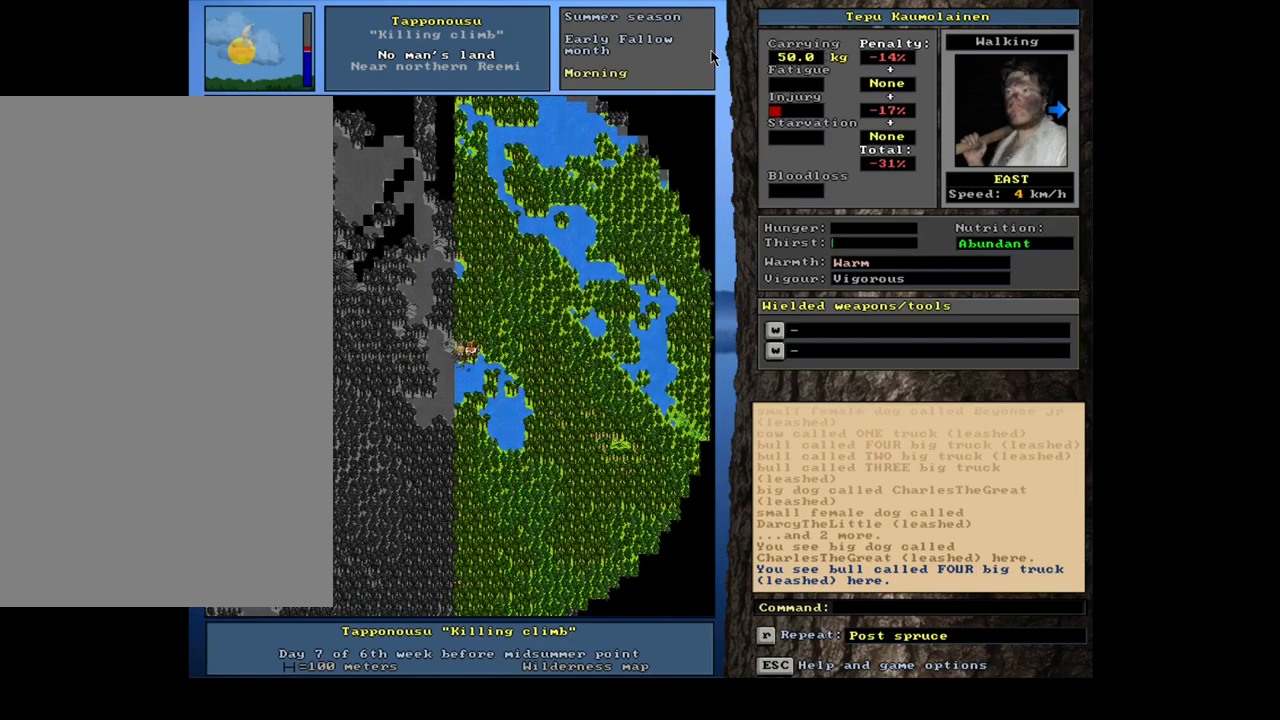
{"keys": ["num3"], "mouse": [], "events": [[67, "ctrl", "up"], [383, "num3", "down"]]}
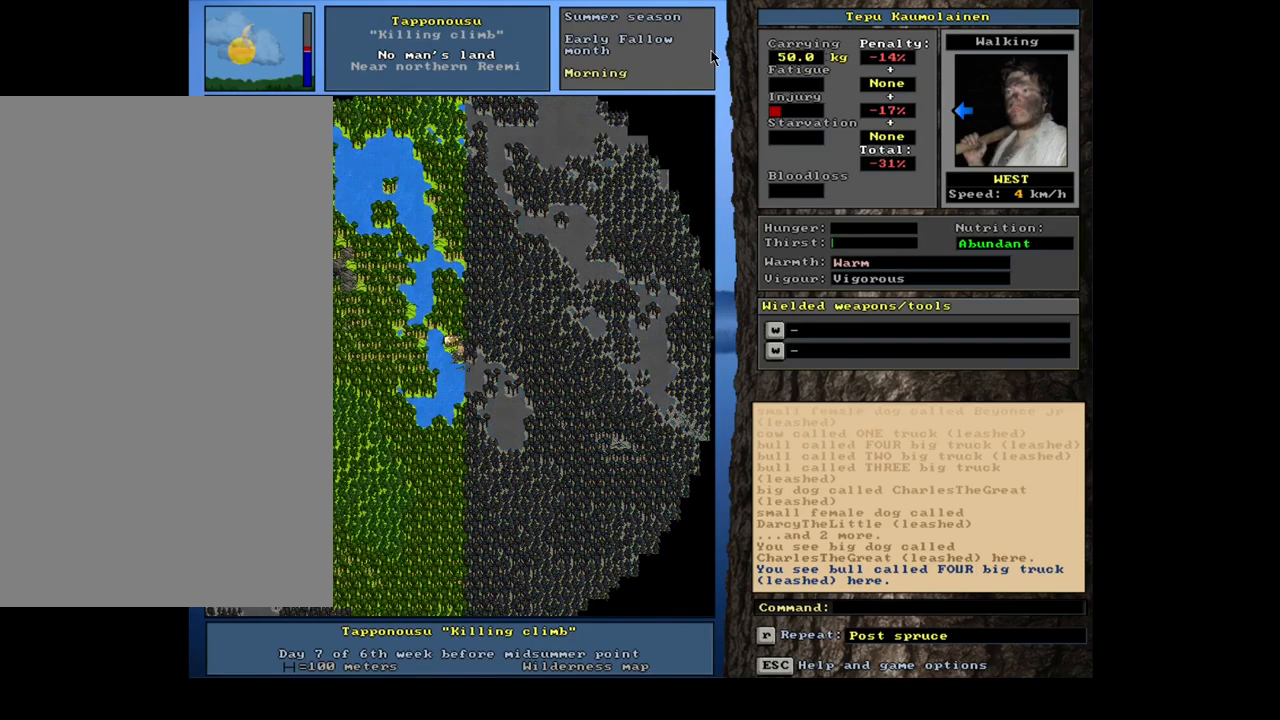
{"keys": [], "mouse": [], "events": [[17, "num3", "up"]]}
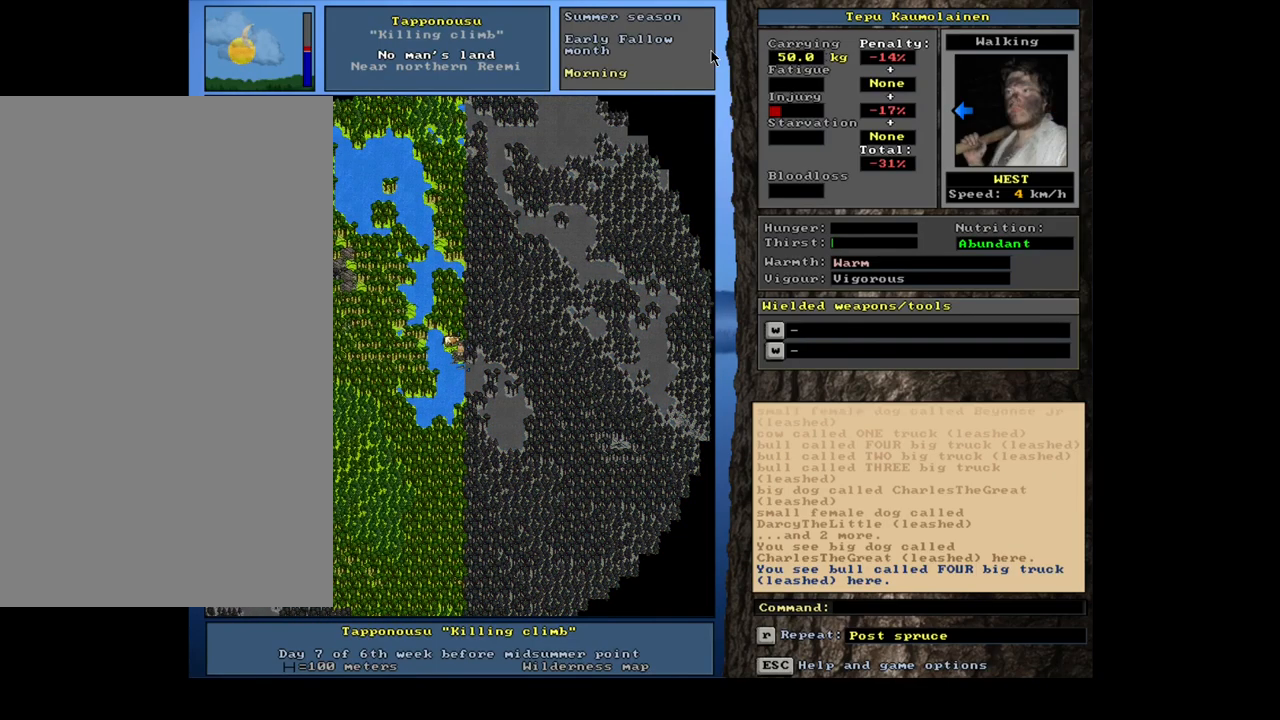
{"keys": [], "mouse": [], "events": []}
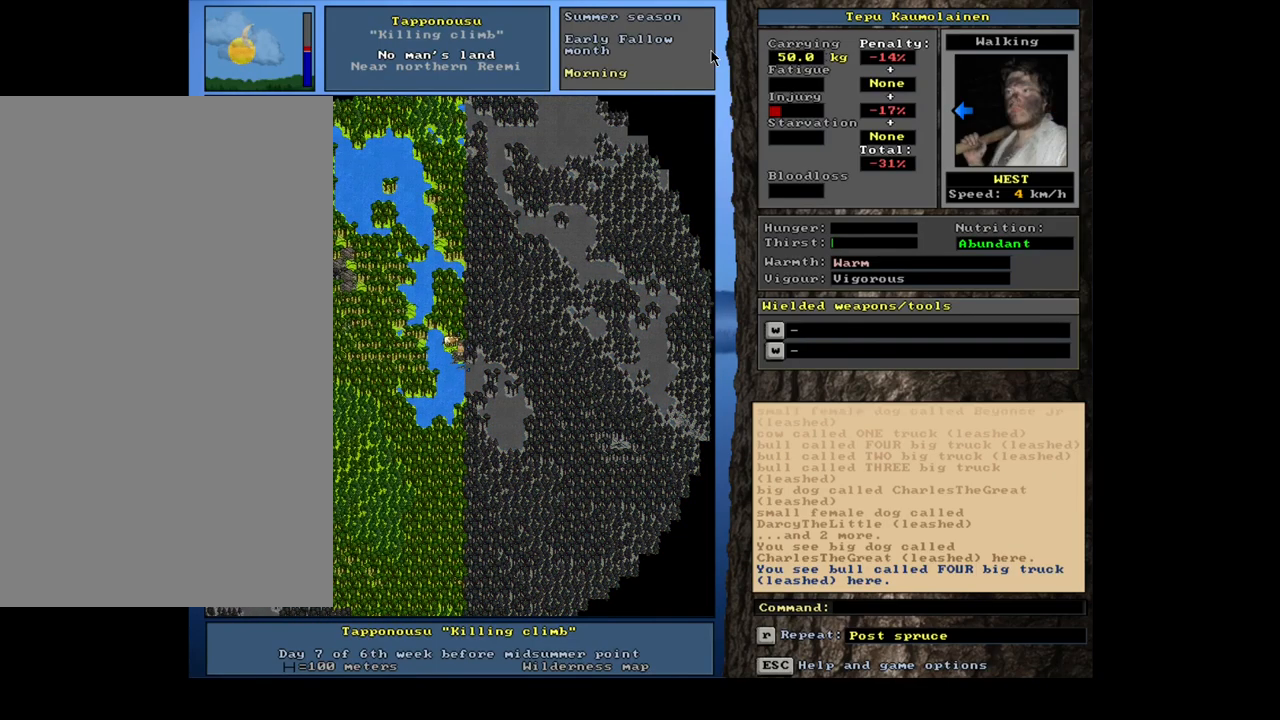
{"keys": ["ctrl"], "mouse": [], "events": [[250, "num3", "down"], [367, "num3", "up"], [467, "ctrl", "down"]]}
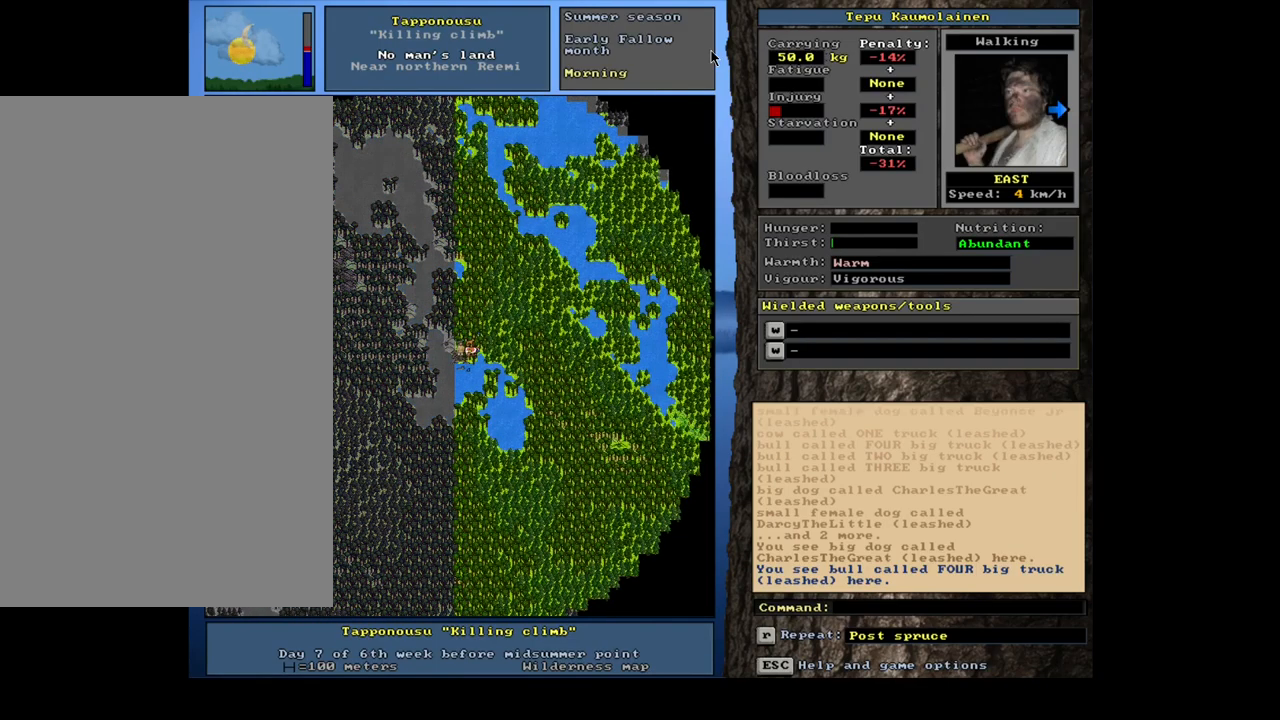
{"keys": ["ctrl"], "mouse": [], "events": [[50, "num6", "down"], [117, "num6", "up"], [217, "num6", "down"], [283, "num6", "up"], [367, "num6", "down"], [433, "num6", "up"]]}
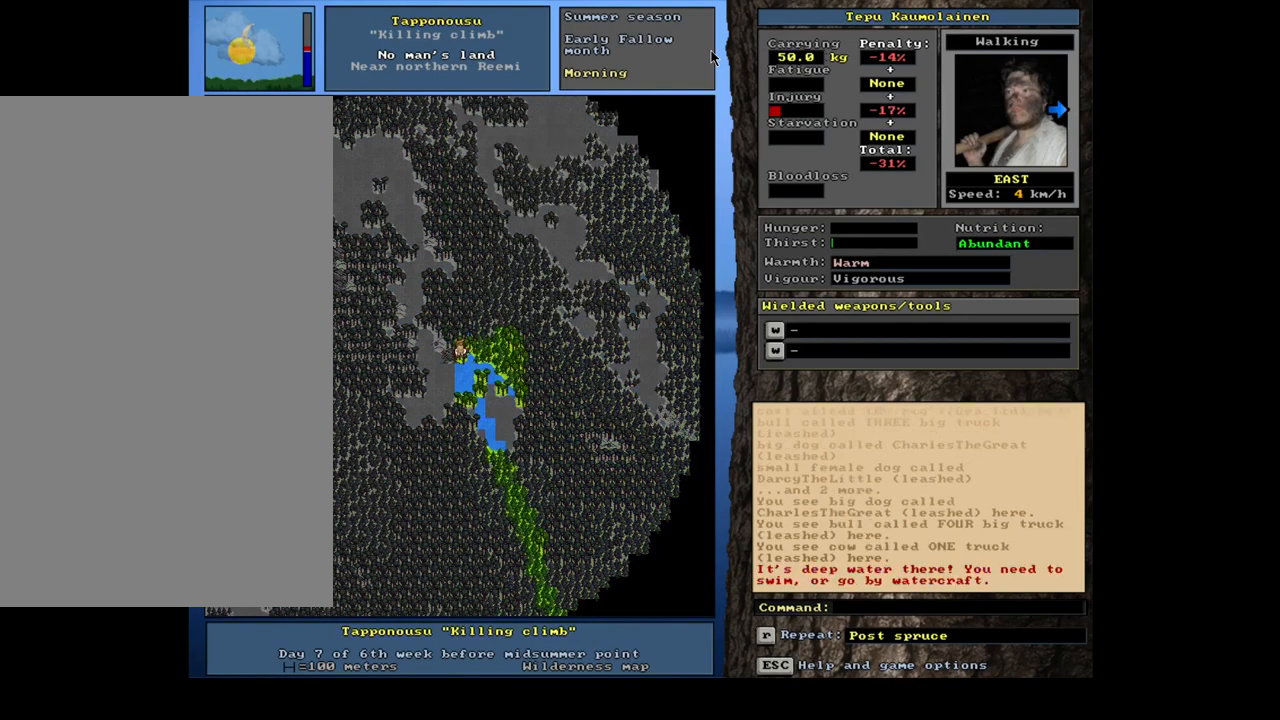
{"keys": ["ctrl"], "mouse": [], "events": [[17, "num6", "down"], [83, "num6", "up"]]}
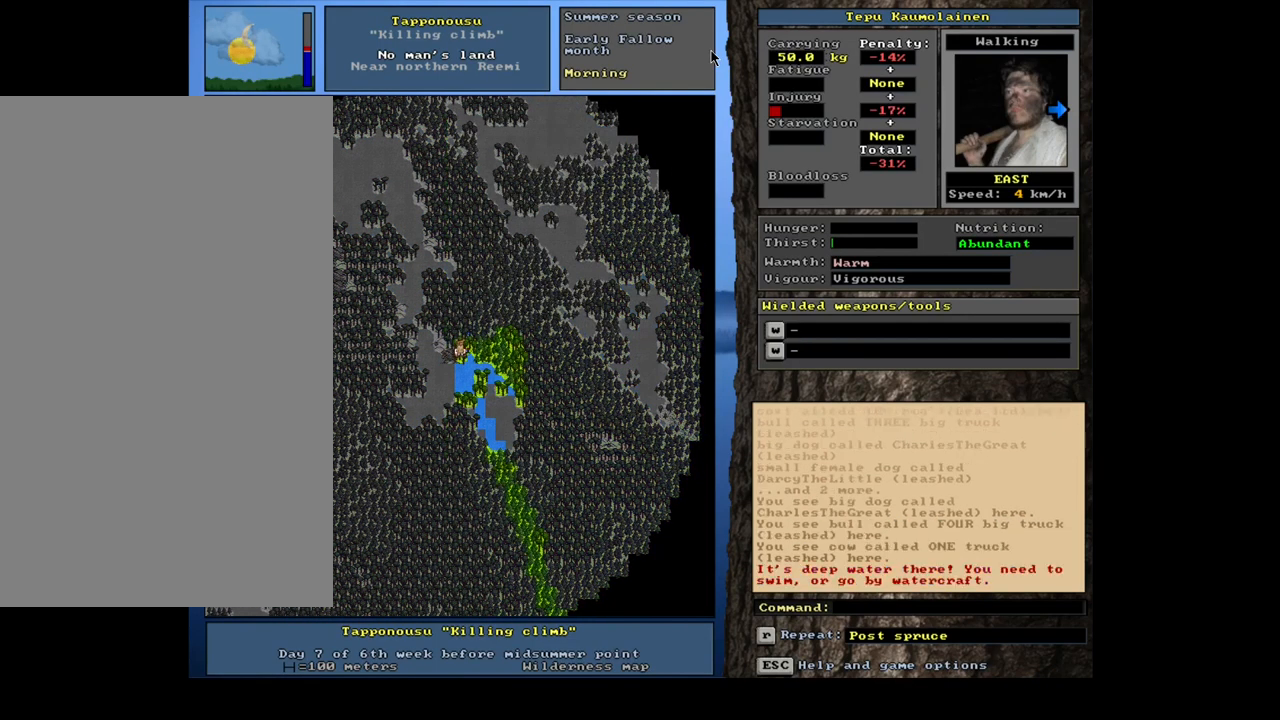
{"keys": ["ctrl"], "mouse": [], "events": [[200, "num3", "down"], [217, "num3", "up"], [400, "num9", "down"], [450, "num9", "up"]]}
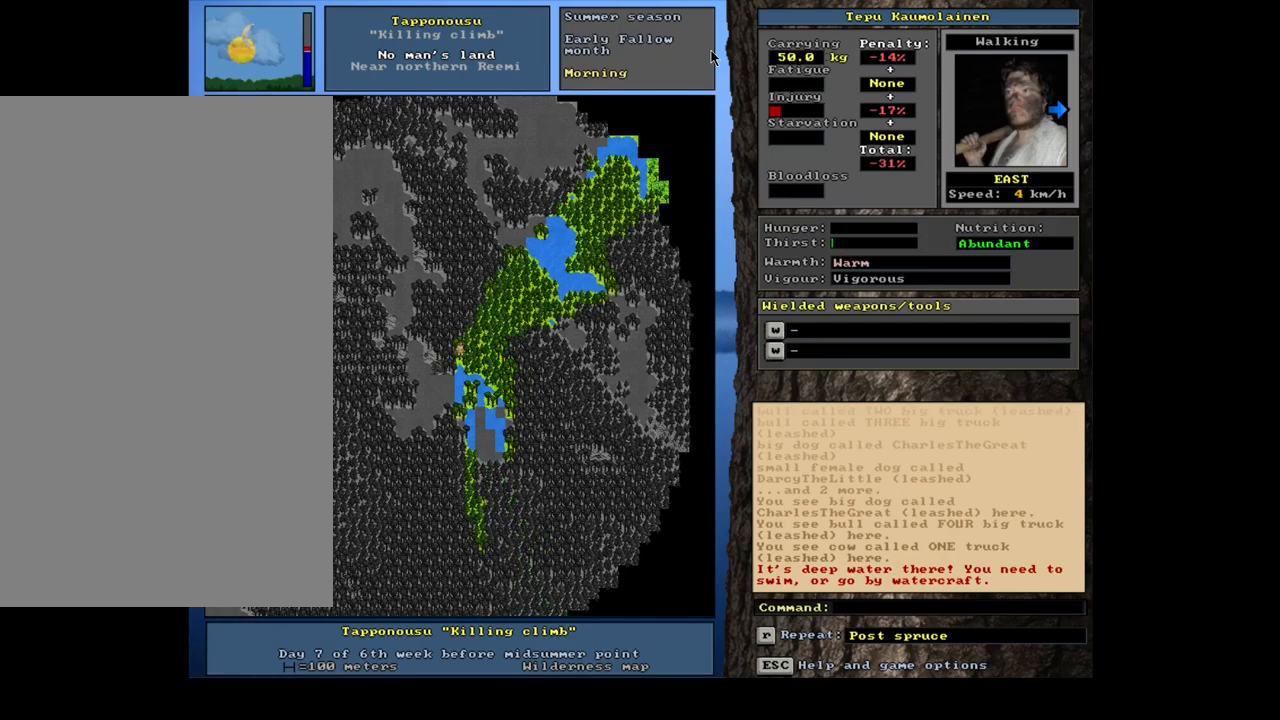
{"keys": ["ctrl"], "mouse": [], "events": [[100, "num3", "down"], [167, "num3", "up"], [234, "num3", "down"], [317, "num3", "up"], [417, "num3", "down"], [434, "num3", "up"]]}
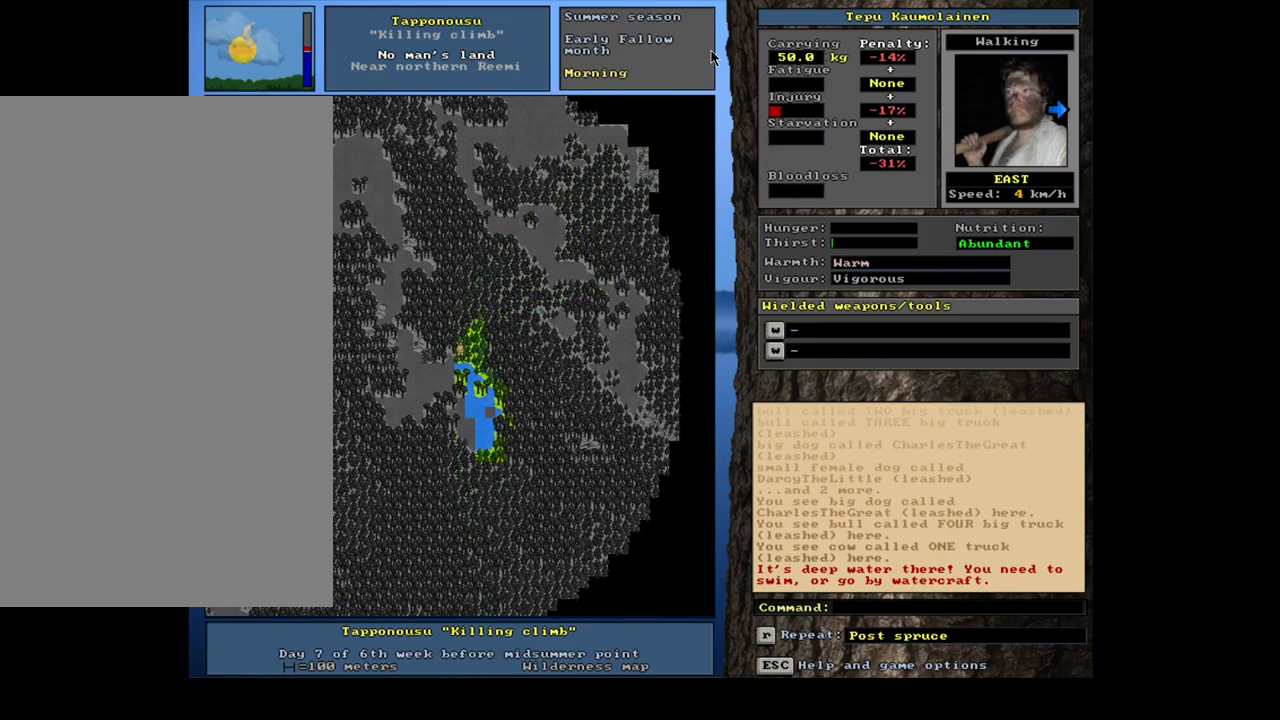
{"keys": ["ctrl", "num3"], "mouse": [], "events": [[84, "num6", "down"], [167, "num6", "up"], [300, "num3", "down"], [400, "num3", "up"], [467, "num3", "down"]]}
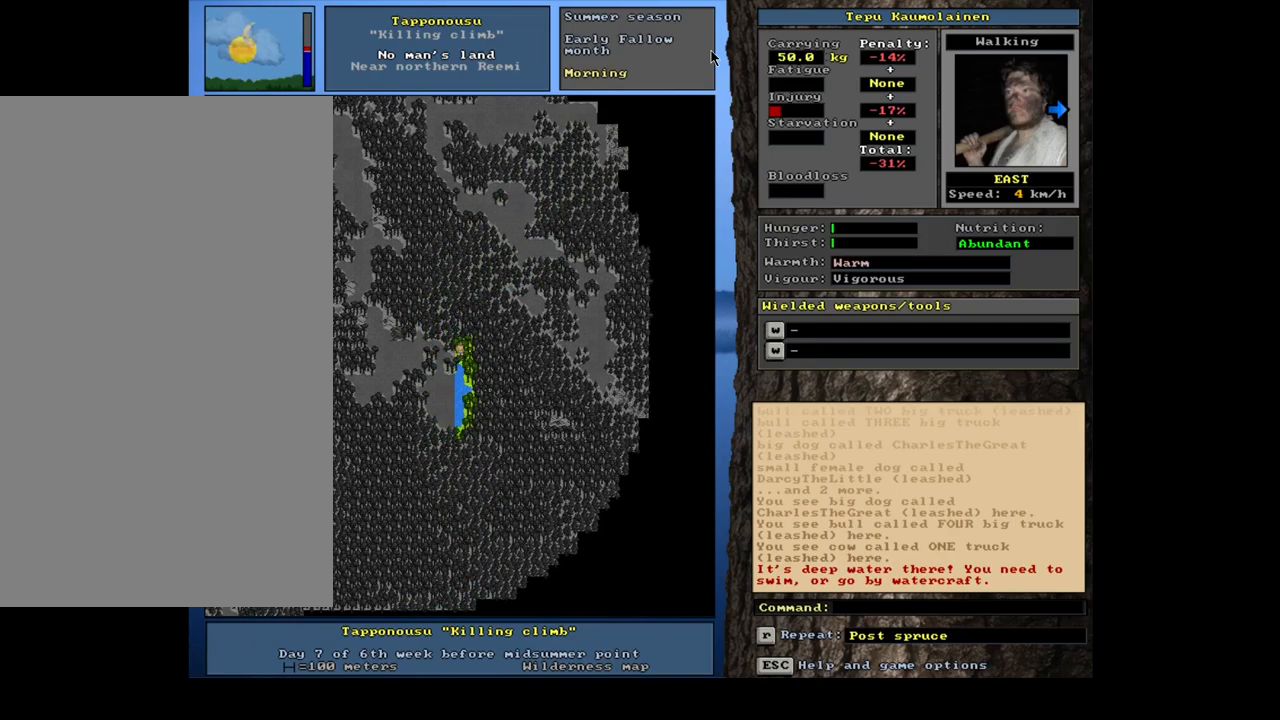
{"keys": ["ctrl", "num3"], "mouse": [], "events": [[34, "num3", "up"], [167, "num3", "down"], [217, "num3", "up"], [300, "num3", "down"], [350, "num3", "up"], [467, "num3", "down"]]}
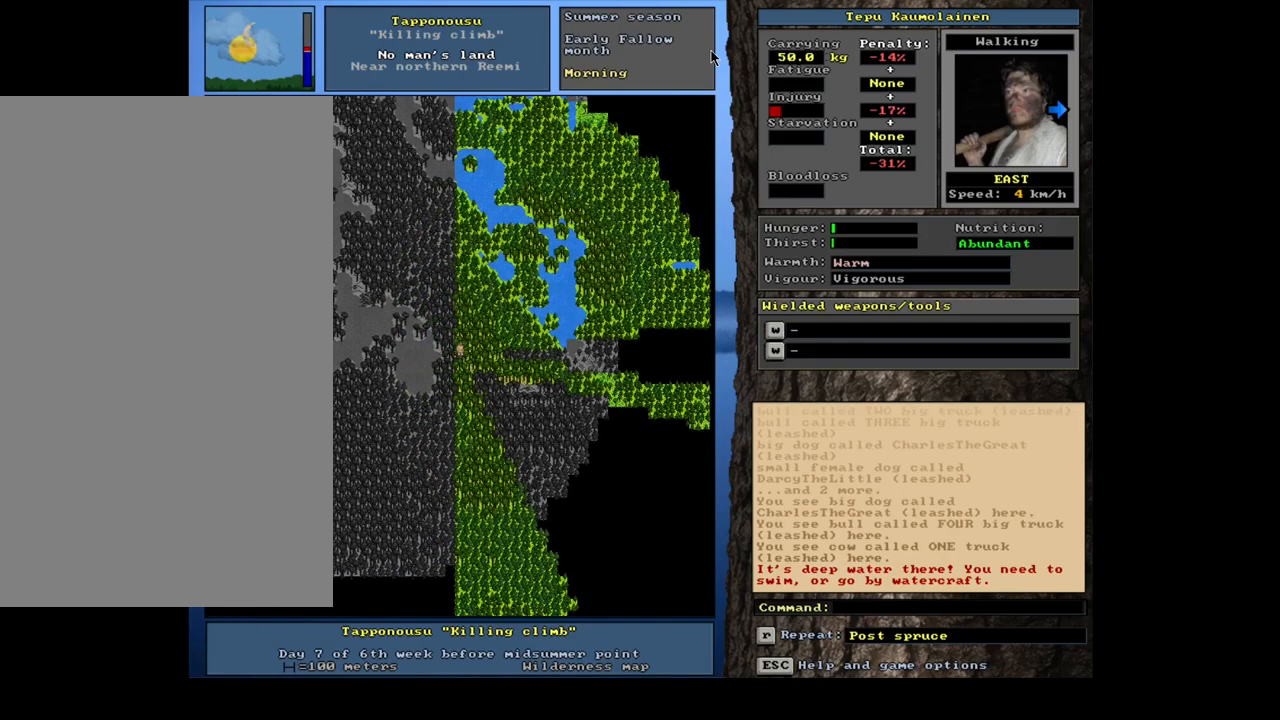
{"keys": ["ctrl"], "mouse": [], "events": [[50, "num3", "up"], [134, "num3", "down"], [184, "num3", "up"], [267, "num3", "down"], [350, "num3", "up"], [417, "num3", "down"], [450, "num3", "up"]]}
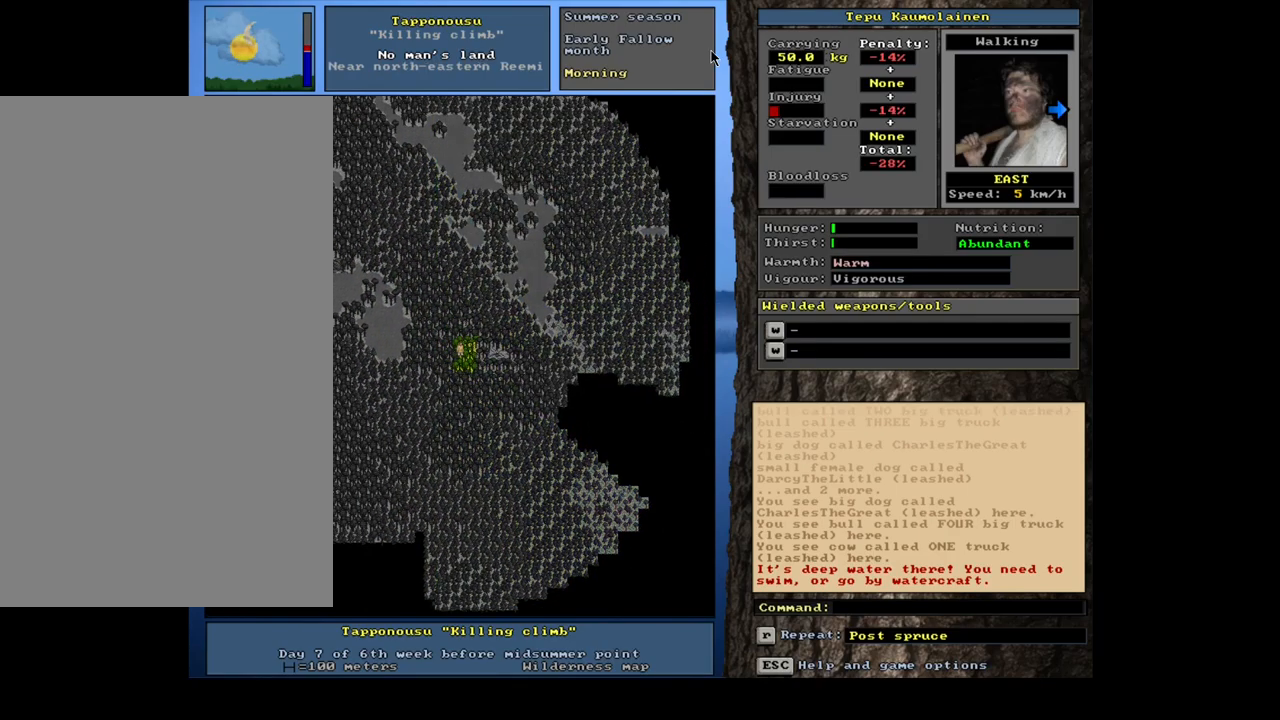
{"keys": ["ctrl", "num6"], "mouse": [], "events": [[317, "num6", "down"], [350, "num6", "up"], [450, "num6", "down"]]}
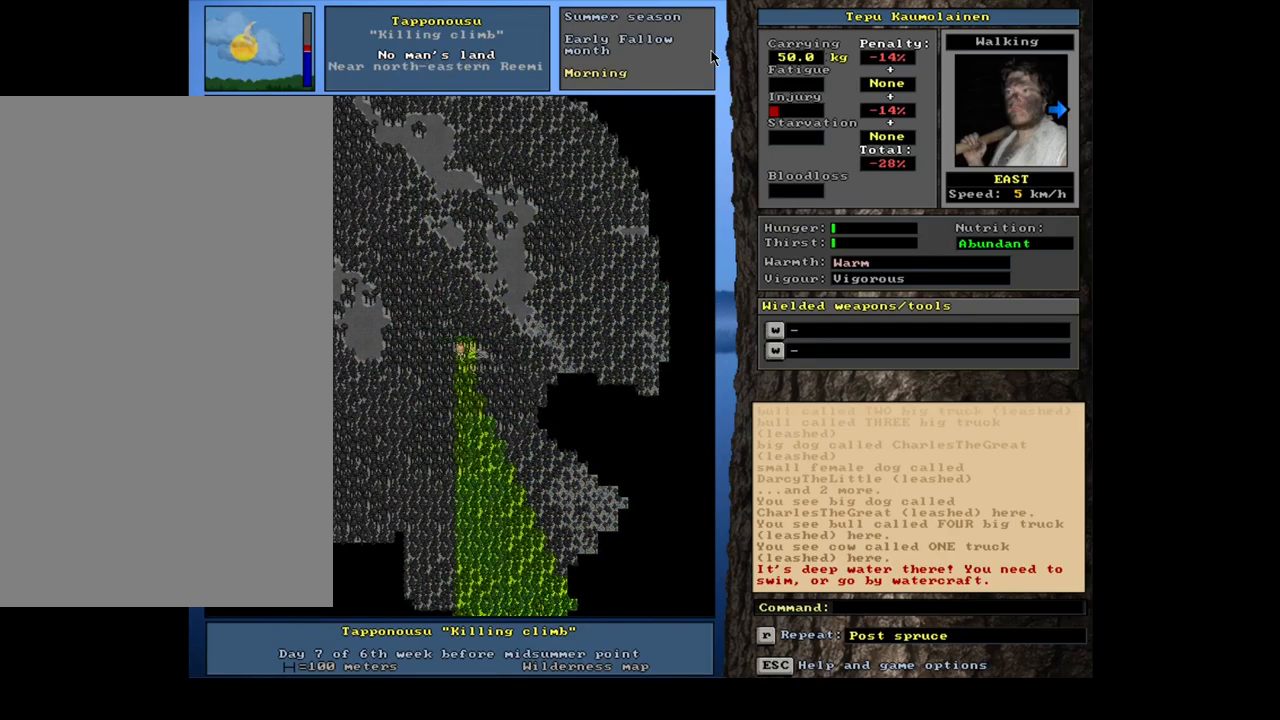
{"keys": ["ctrl"], "mouse": [], "events": [[17, "num6", "up"], [234, "num6", "down"], [317, "num6", "up"], [417, "num6", "down"], [484, "num6", "up"]]}
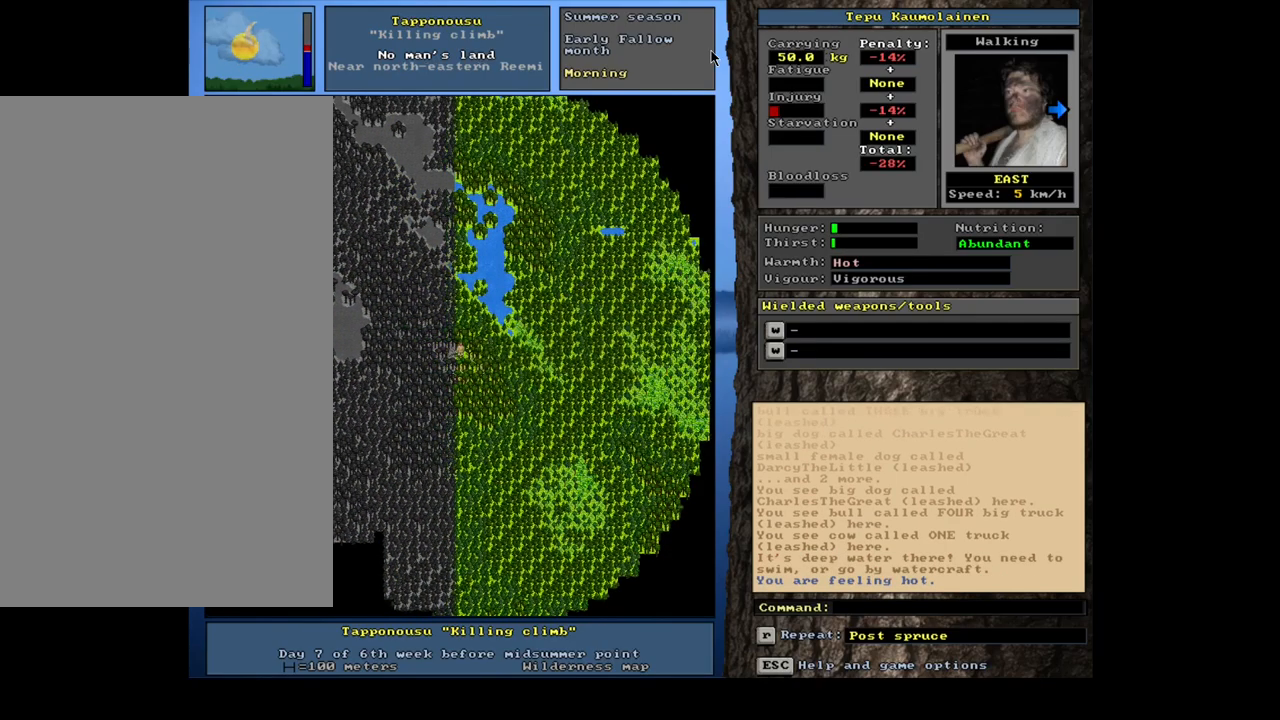
{"keys": [], "mouse": [], "events": [[300, "ctrl", "up"]]}
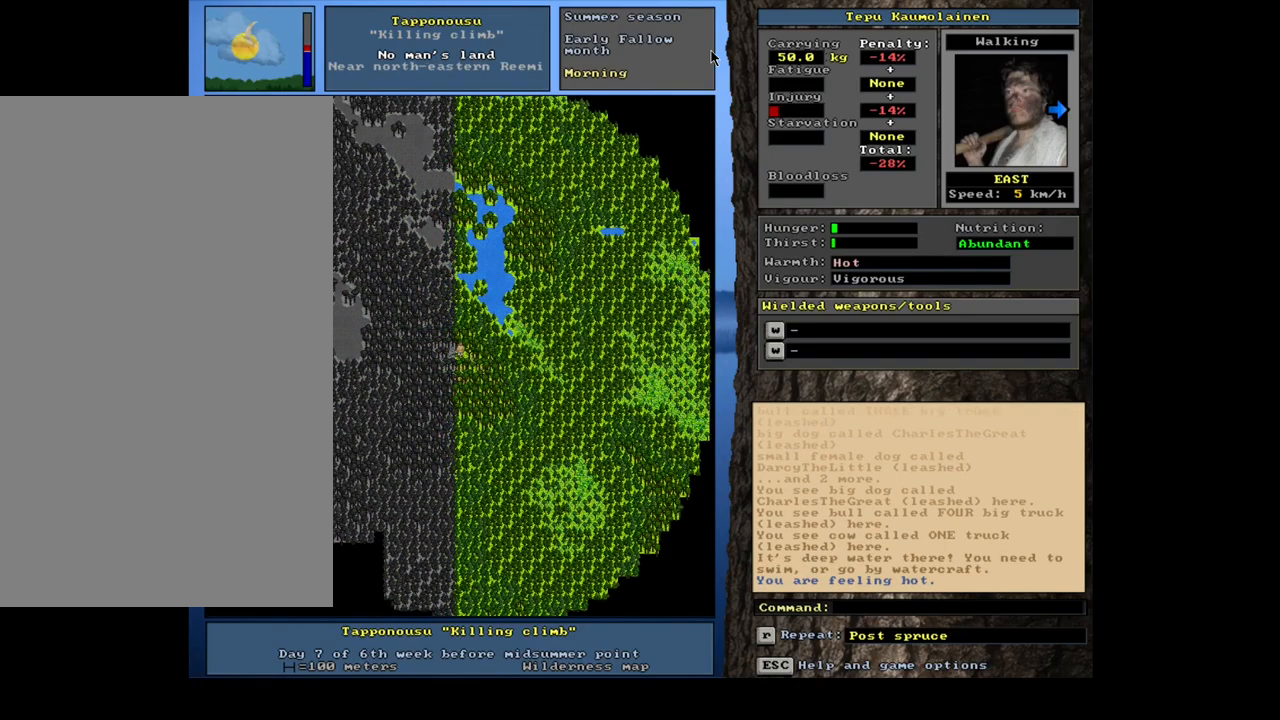
{"keys": [], "mouse": [], "events": [[200, "num3", "down"], [334, "num3", "up"]]}
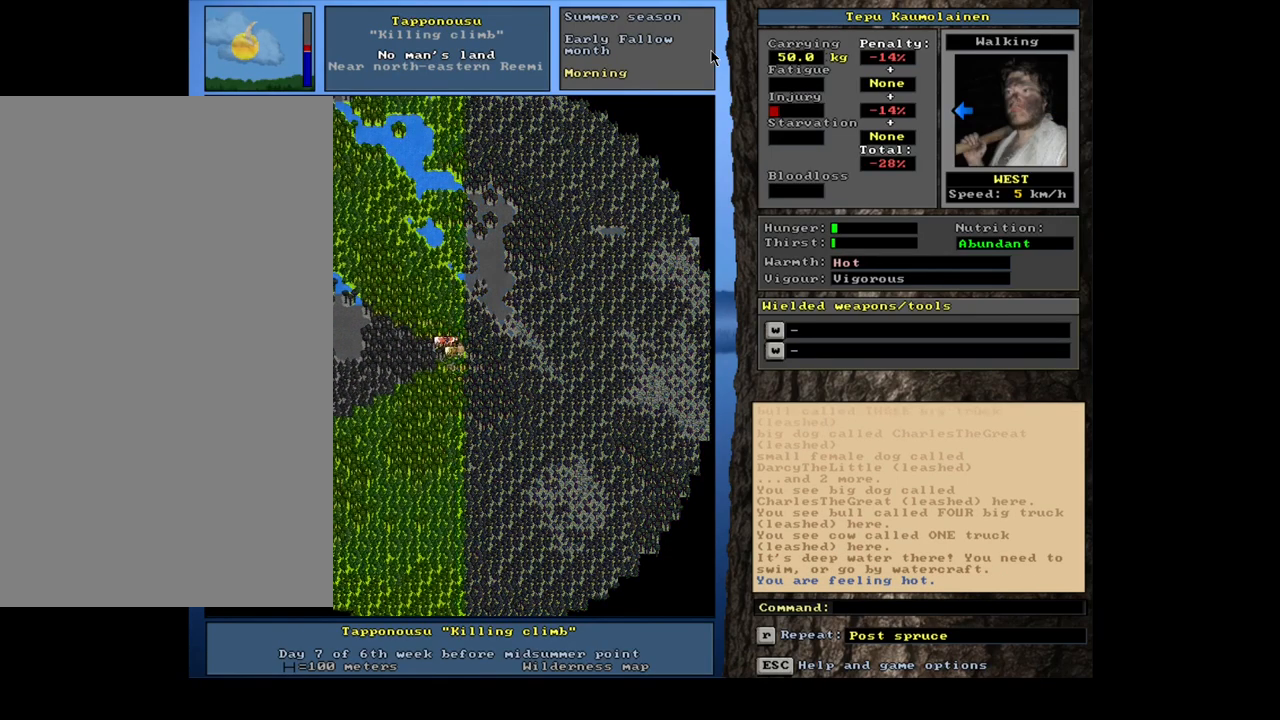
{"keys": ["ctrl"], "mouse": [], "events": [[317, "num3", "down"], [434, "num3", "up"], [467, "ctrl", "down"]]}
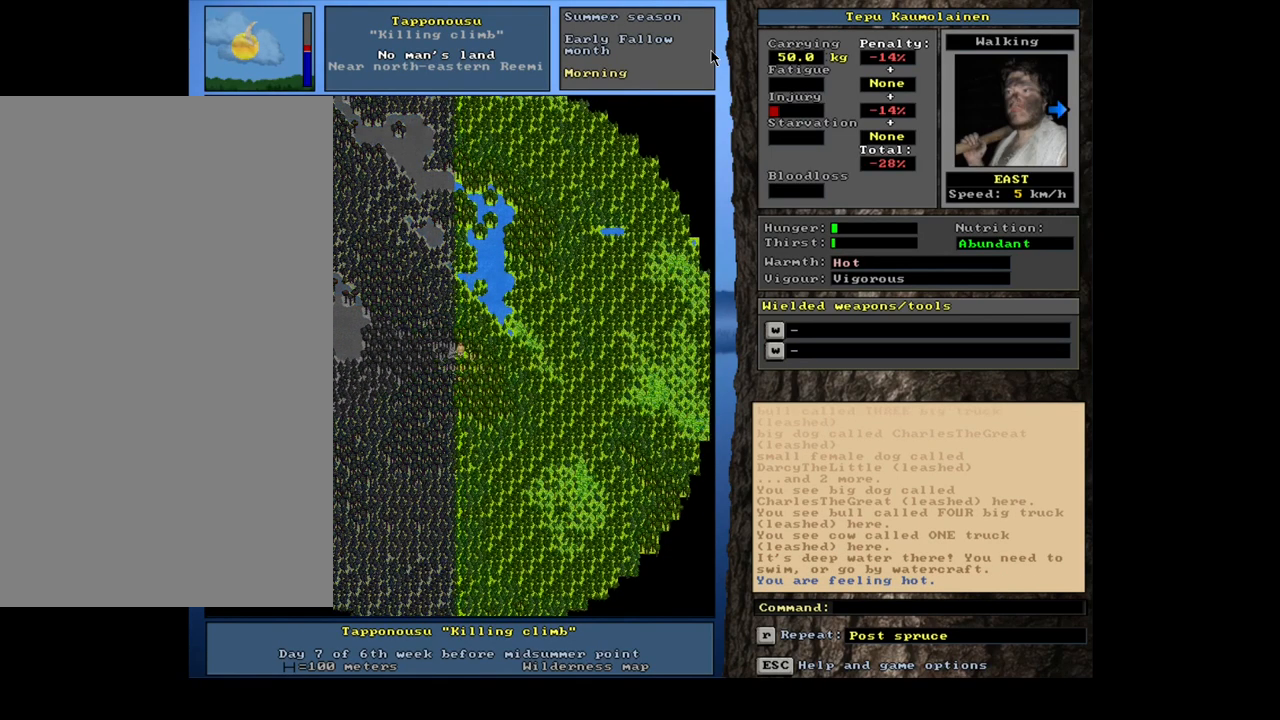
{"keys": ["ctrl", "num6"], "mouse": [], "events": [[134, "num6", "down"], [217, "num6", "up"], [300, "num6", "down"], [383, "num6", "up"], [500, "num6", "down"]]}
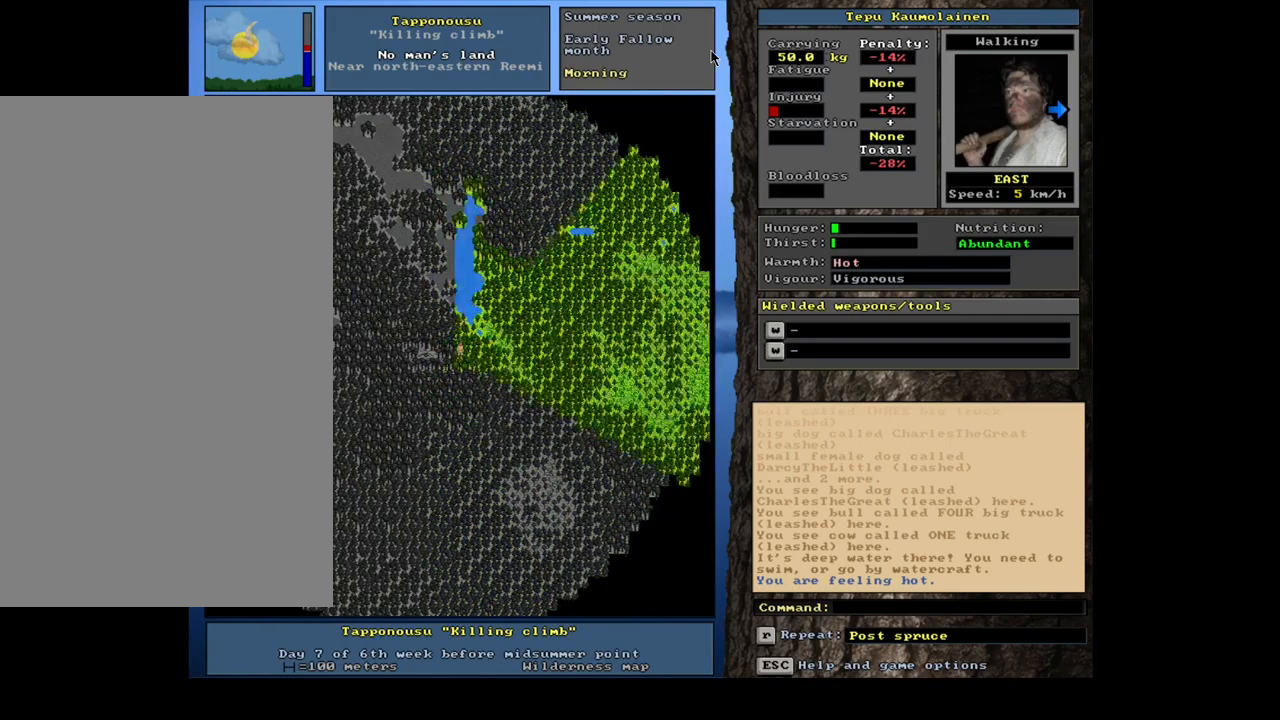
{"keys": ["ctrl"], "mouse": [], "events": [[484, "num6", "up"]]}
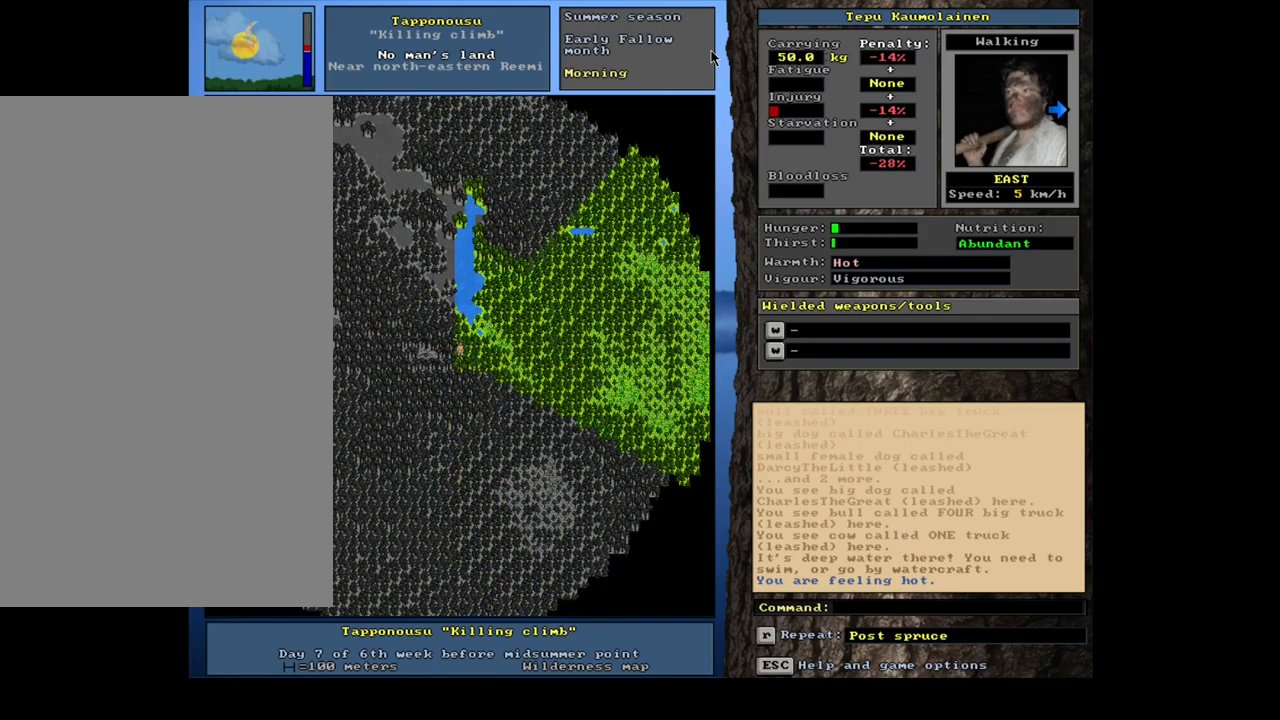
{"keys": ["ctrl"], "mouse": [], "events": [[17, "num6", "down"], [34, "num6", "up"], [50, "num6", "down"], [67, "num6", "up"], [84, "num6", "down"], [117, "num6", "up"], [134, "num6", "down"], [150, "num6", "up"], [167, "num6", "down"], [184, "num6", "up"], [200, "num6", "down"], [217, "num6", "up"], [234, "num6", "down"], [250, "num6", "up"], [267, "num6", "down"], [284, "num6", "up"], [317, "num6", "down"], [334, "num6", "up"], [350, "num6", "down"], [367, "num6", "up"], [384, "num6", "down"], [400, "num6", "up"]]}